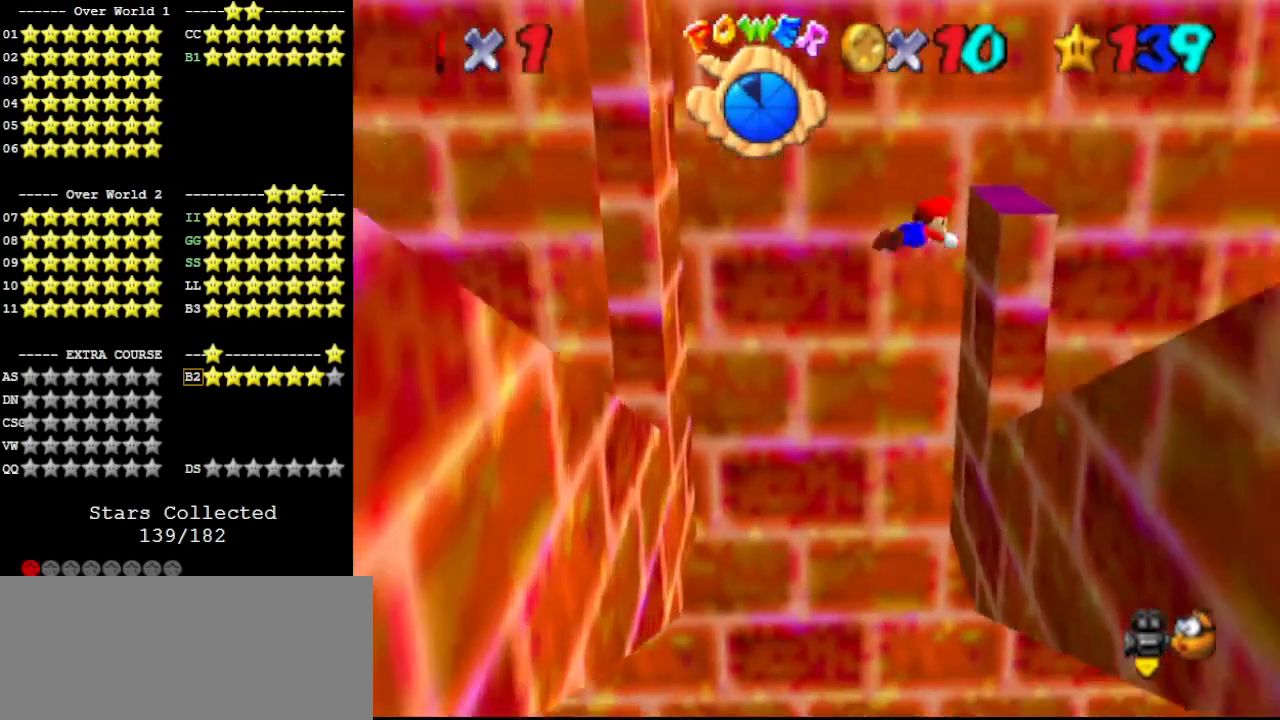
Gameplay with a controller (Nintendo layout); each line is a JSON object with the inputs held at the frame after it. "events" lists button and stick changes between this image and that frame as [ms after this image, input, new state], when the widget could be followed in between. Not read: L3 R3.
{"buttons": [], "left_stick": "up-right", "events": []}
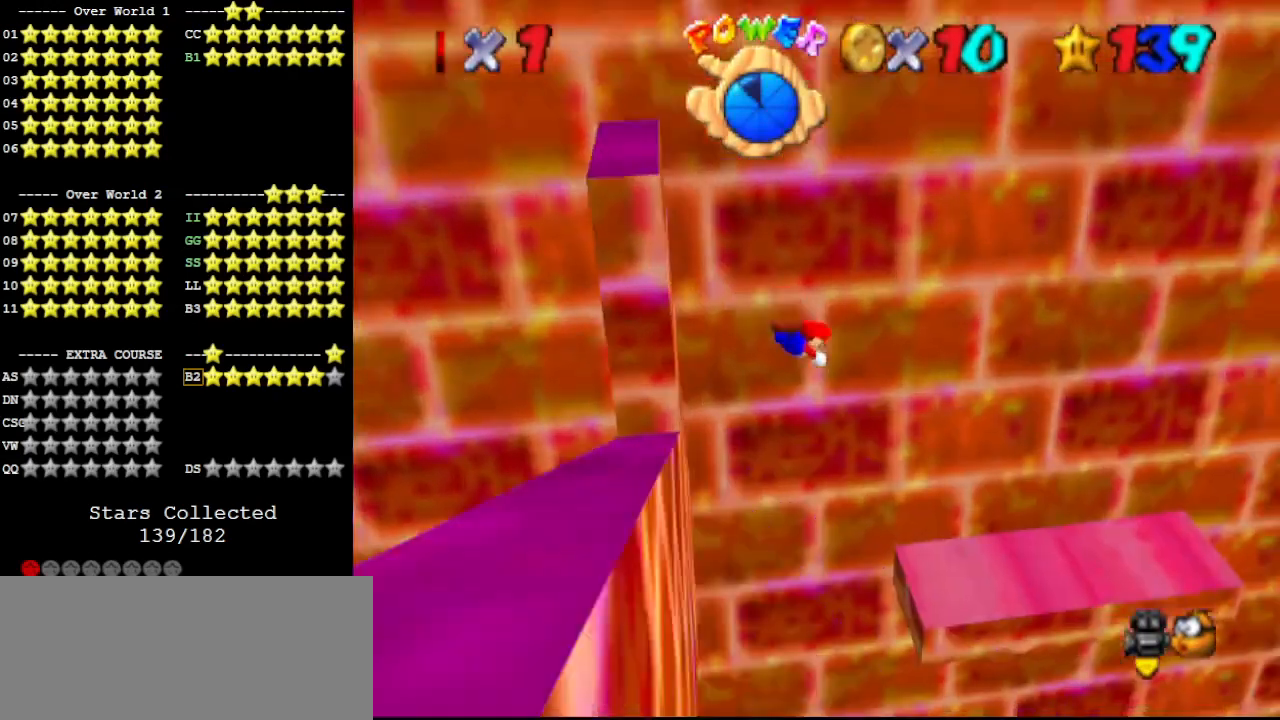
{"buttons": [], "left_stick": "down-left", "events": [[167, "left_stick", "down"], [233, "left_stick", "down-left"]]}
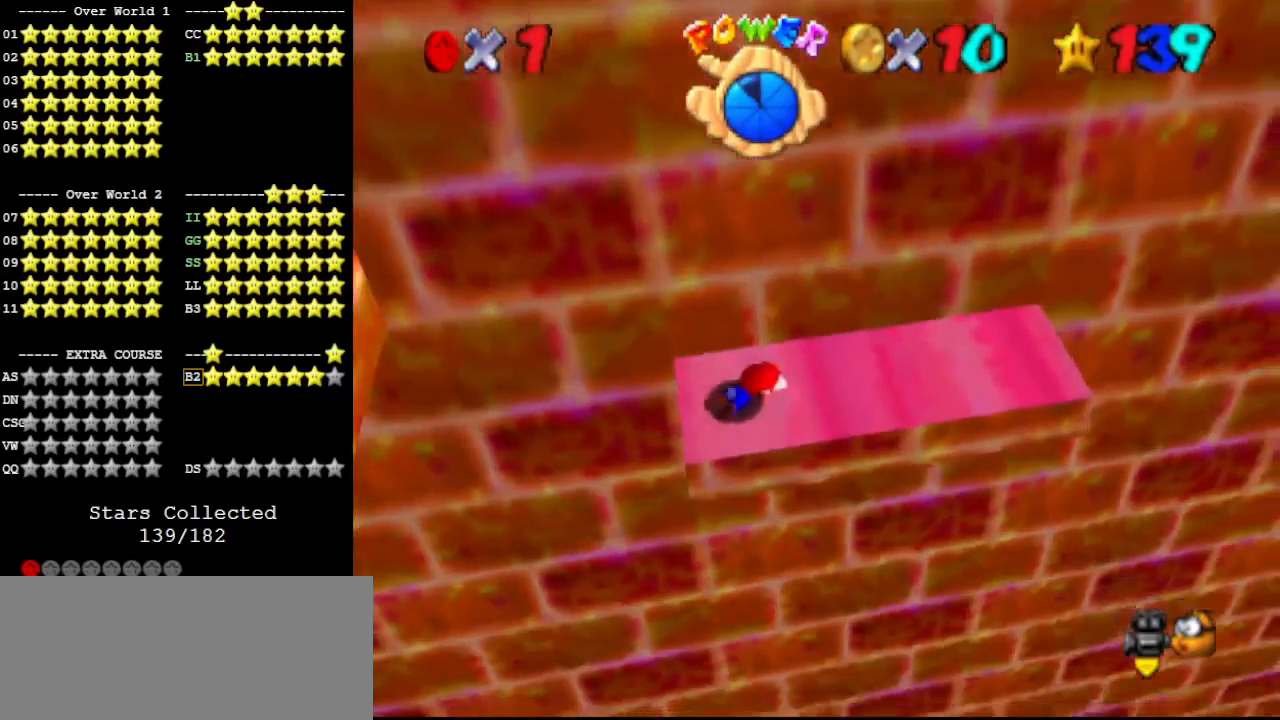
{"buttons": [], "left_stick": "down", "events": [[33, "A", "down"], [67, "B", "down"], [67, "R1", "down"], [167, "R1", "up"], [200, "A", "up"], [200, "B", "up"], [233, "R1", "down"], [333, "R1", "up"], [400, "C_LEFT", "down"], [433, "left_stick", "down"], [467, "C_LEFT", "up"]]}
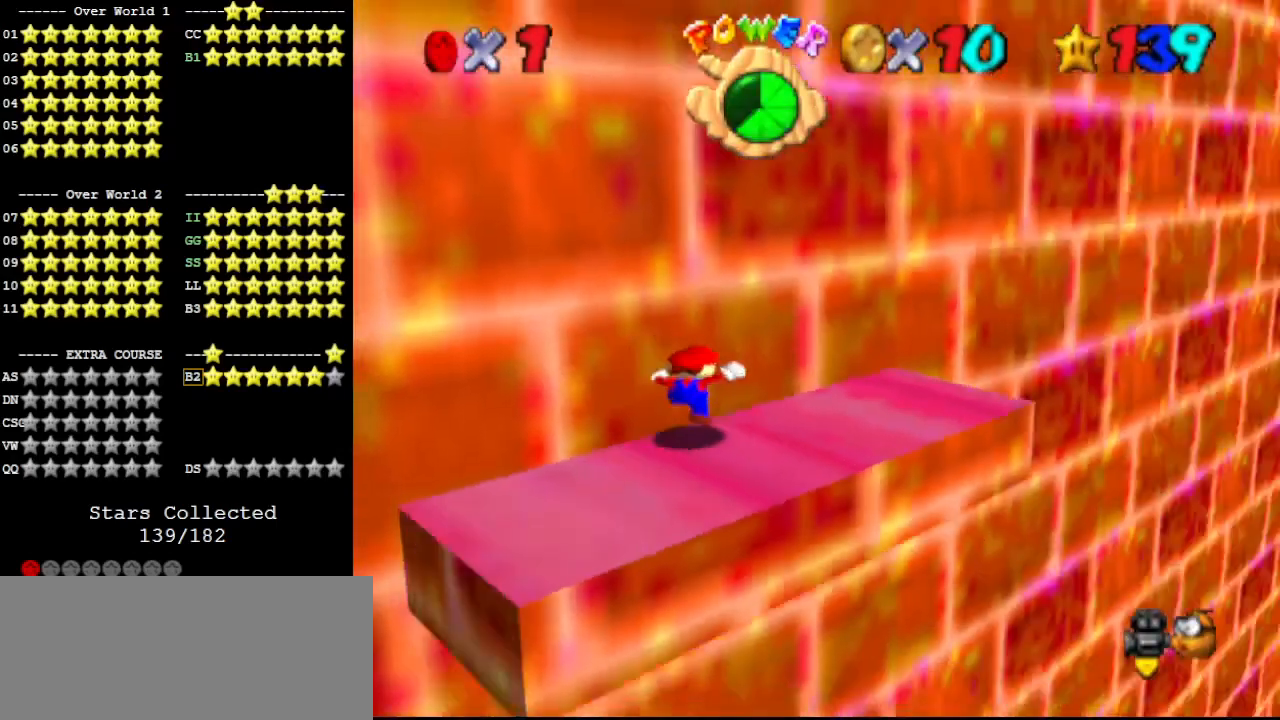
{"buttons": [], "left_stick": "center", "events": [[33, "left_stick", "center"], [133, "C_LEFT", "down"], [133, "C_UP", "down"], [233, "C_LEFT", "up"], [267, "C_UP", "up"], [367, "left_stick", "up"], [467, "left_stick", "center"]]}
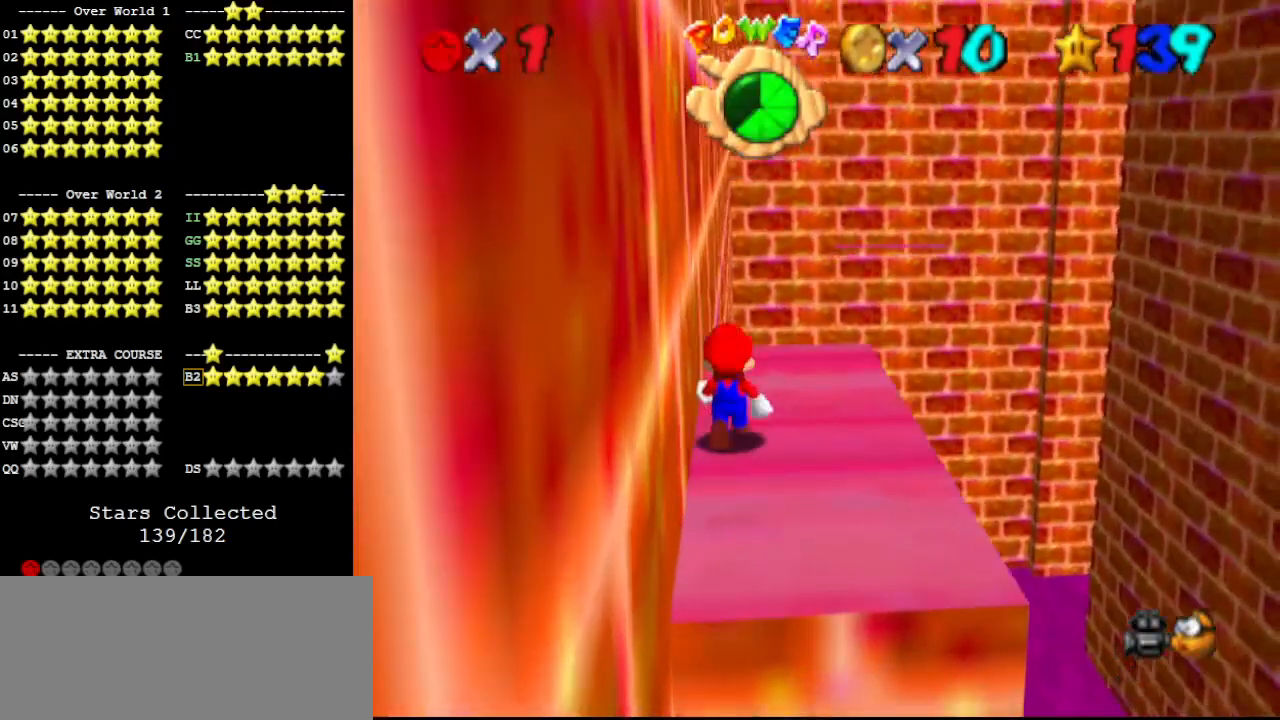
{"buttons": [], "left_stick": "down-right", "events": [[33, "A", "down"], [100, "left_stick", "down"], [200, "left_stick", "down-right"], [233, "A", "up"]]}
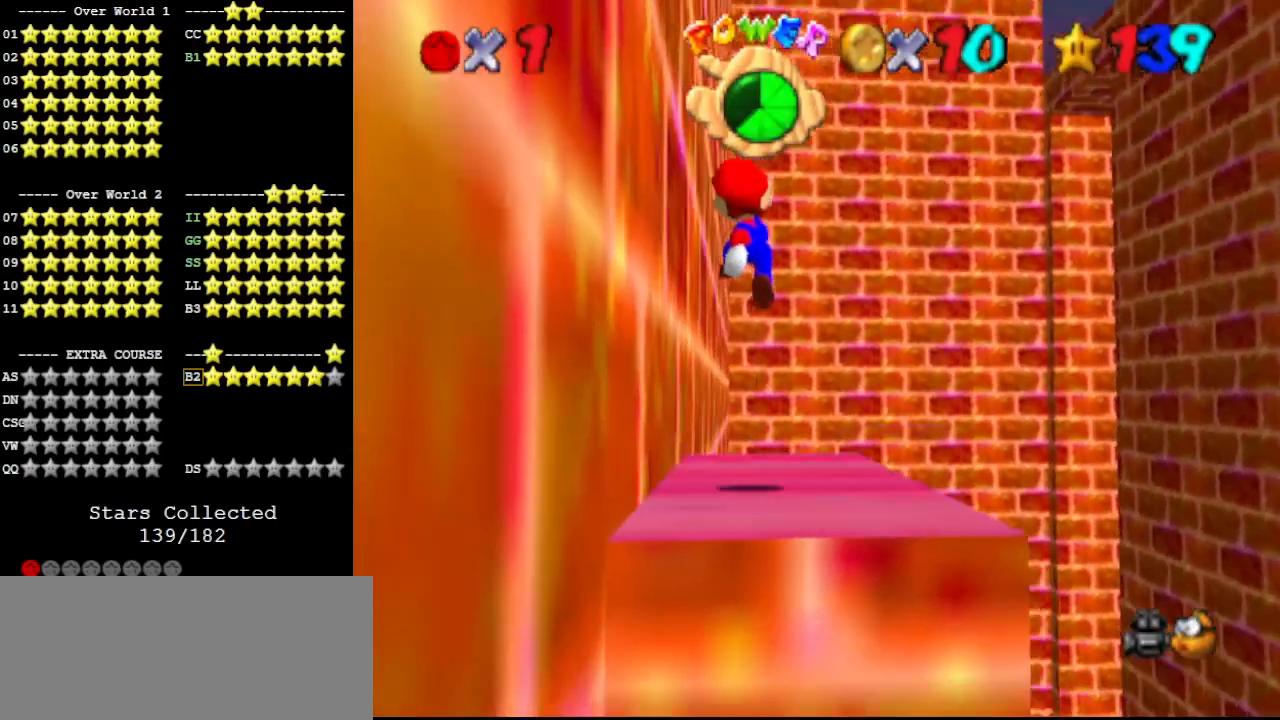
{"buttons": [], "left_stick": "up", "events": [[300, "A", "down"], [400, "A", "up"], [467, "left_stick", "up"]]}
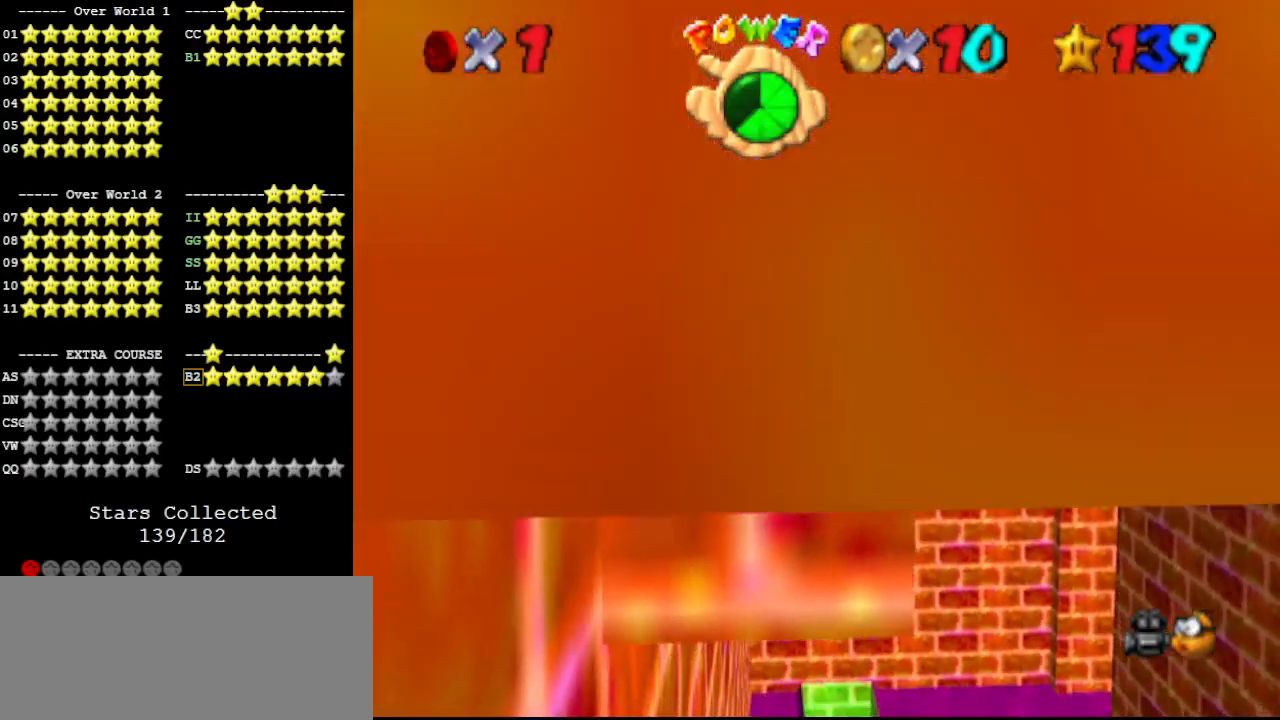
{"buttons": ["DPAD_LEFT"], "left_stick": "center", "events": [[33, "DPAD_LEFT", "down"], [67, "DPAD_DOWN", "down"], [100, "DPAD_DOWN", "up"], [133, "left_stick", "center"]]}
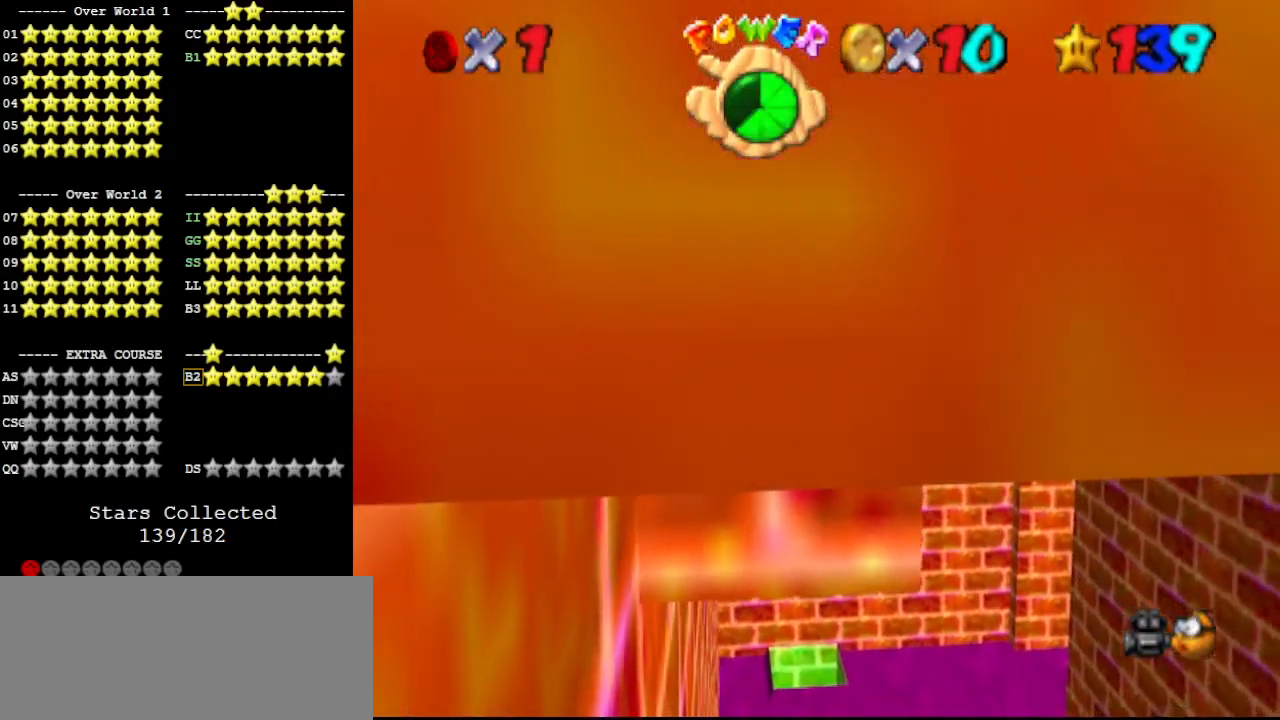
{"buttons": ["DPAD_LEFT"], "left_stick": "center", "events": []}
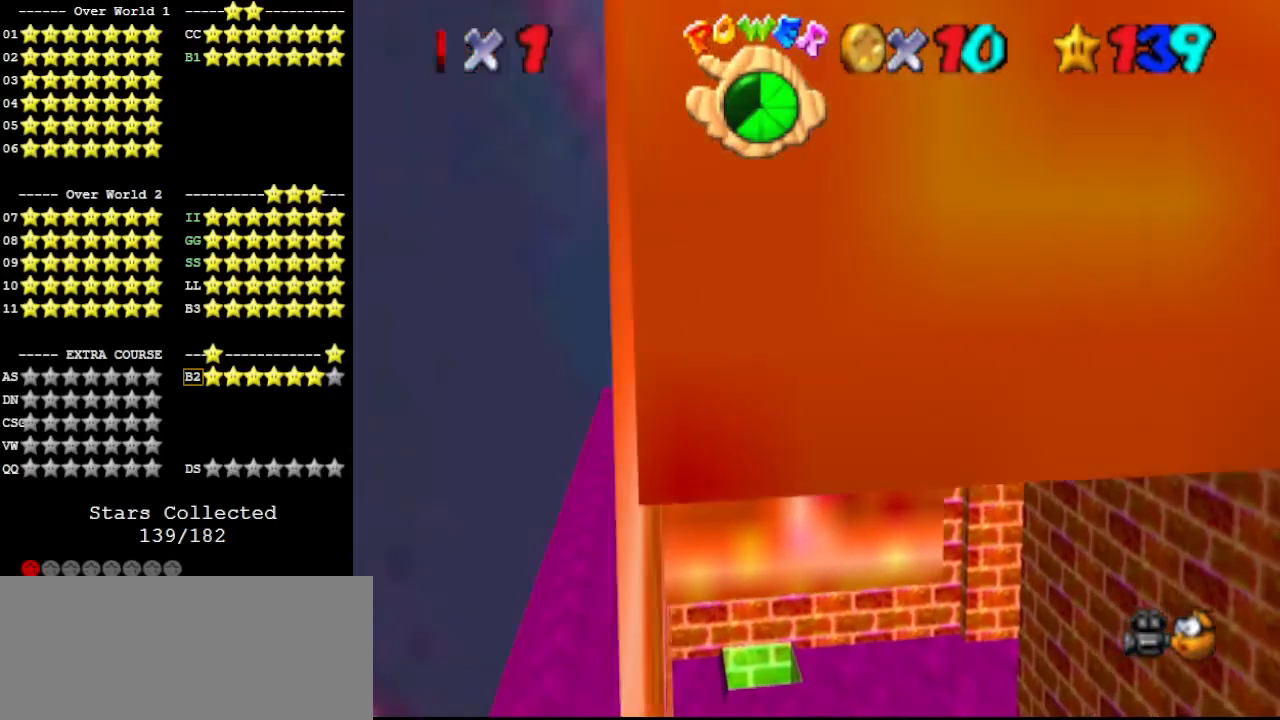
{"buttons": [], "left_stick": "center", "events": [[167, "DPAD_LEFT", "up"], [233, "C_LEFT", "down"], [333, "C_DOWN", "down"], [333, "C_LEFT", "up"], [367, "C_LEFT", "down"], [433, "C_DOWN", "up"], [467, "C_LEFT", "up"]]}
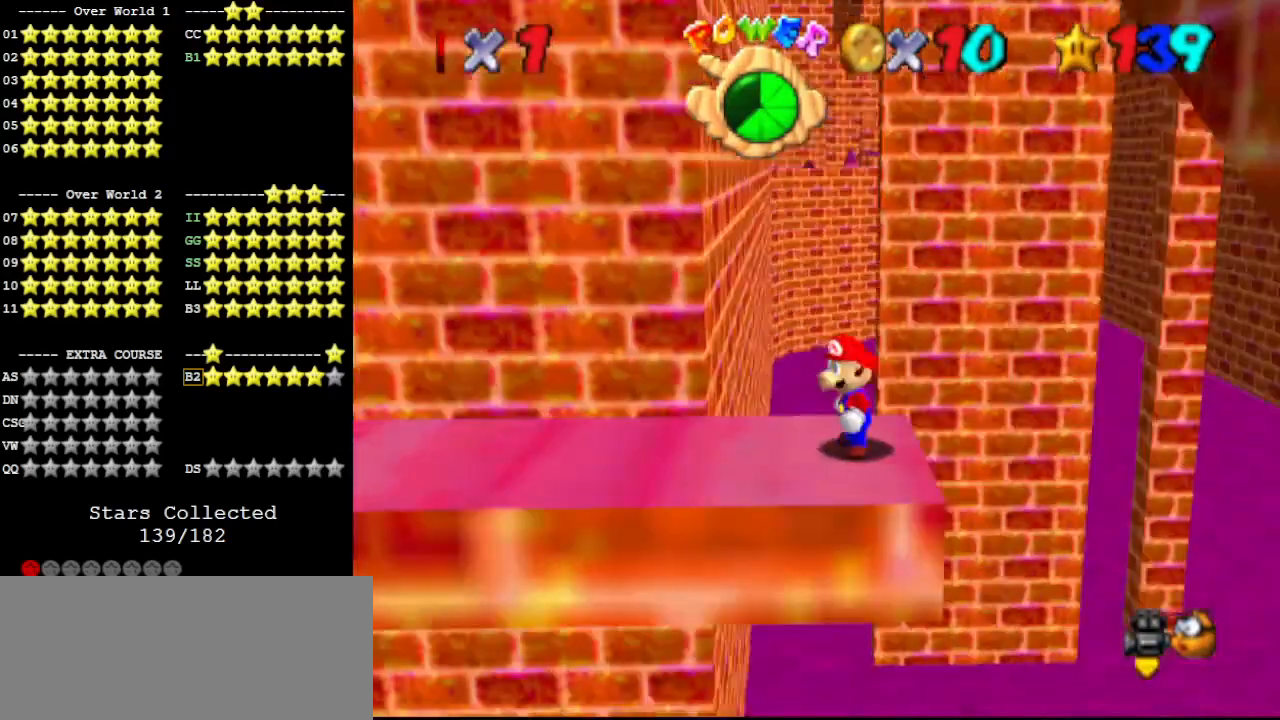
{"buttons": [], "left_stick": "center", "events": [[100, "A", "down"], [133, "A", "up"], [233, "left_stick", "right"], [400, "left_stick", "center"]]}
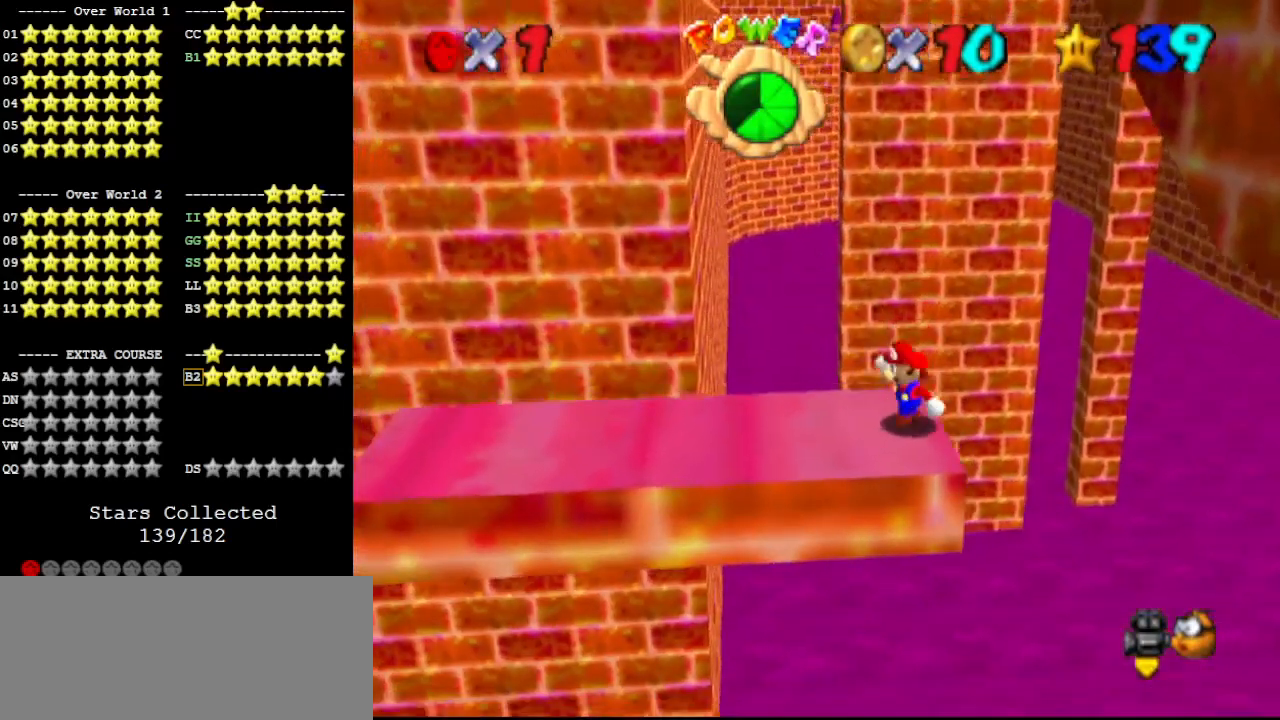
{"buttons": ["A", "Z"], "left_stick": "left", "events": [[133, "B", "down"], [200, "left_stick", "left"], [233, "B", "up"], [367, "Z", "down"], [400, "A", "down"]]}
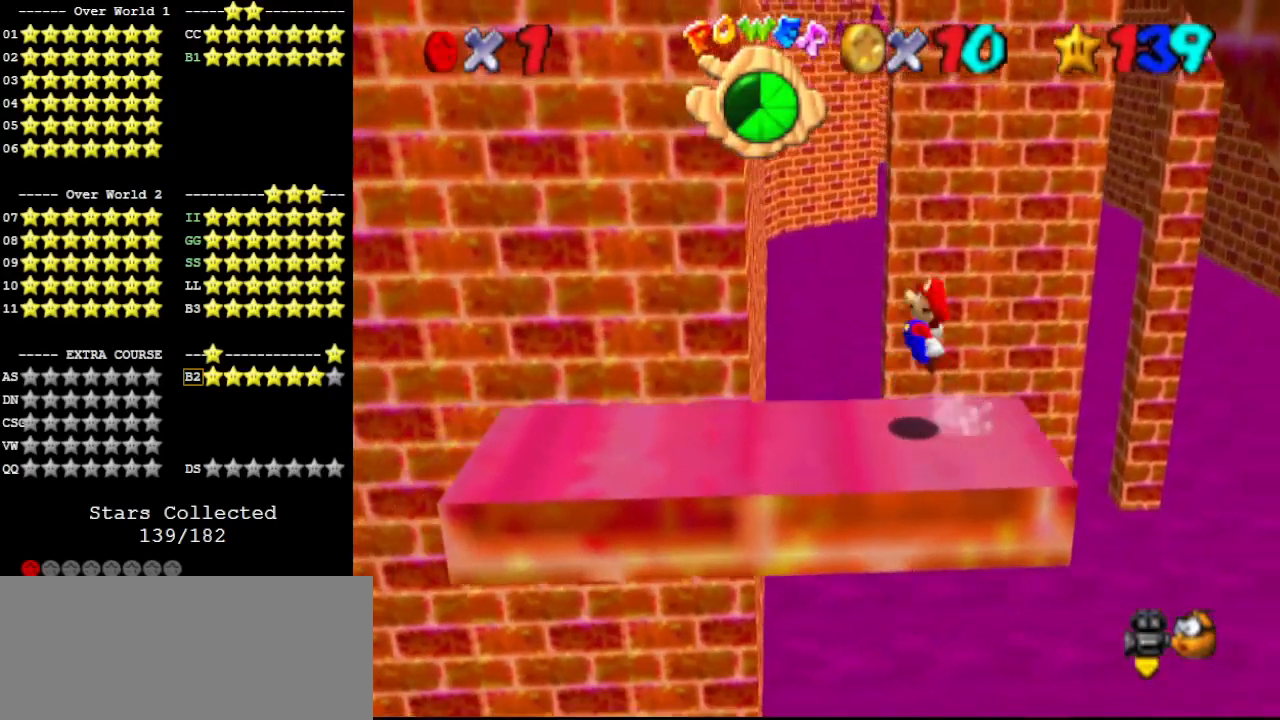
{"buttons": ["Z"], "left_stick": "left", "events": [[33, "A", "up"], [33, "left_stick", "center"], [100, "C_RIGHT", "down"], [167, "C_RIGHT", "up"], [300, "DPAD_DOWN", "down"], [400, "DPAD_DOWN", "up"], [500, "left_stick", "left"]]}
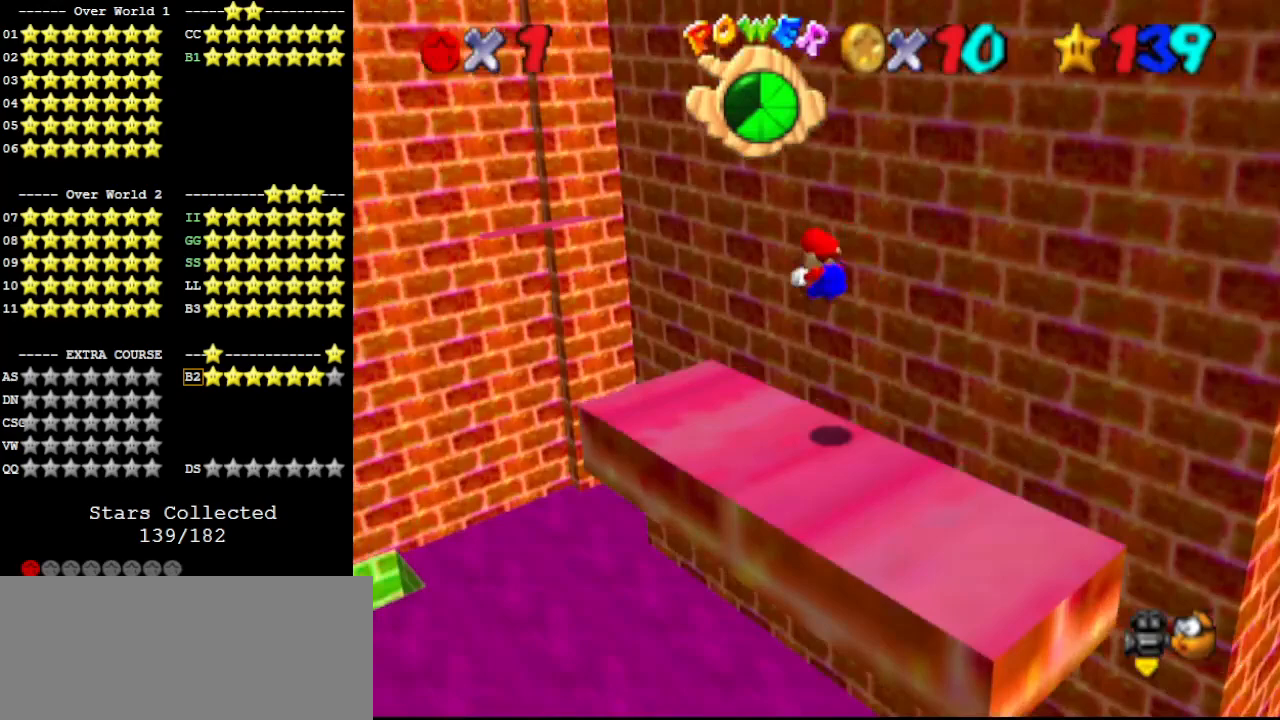
{"buttons": ["A", "Z"], "left_stick": "up-left", "events": [[133, "left_stick", "up-left"], [500, "A", "down"]]}
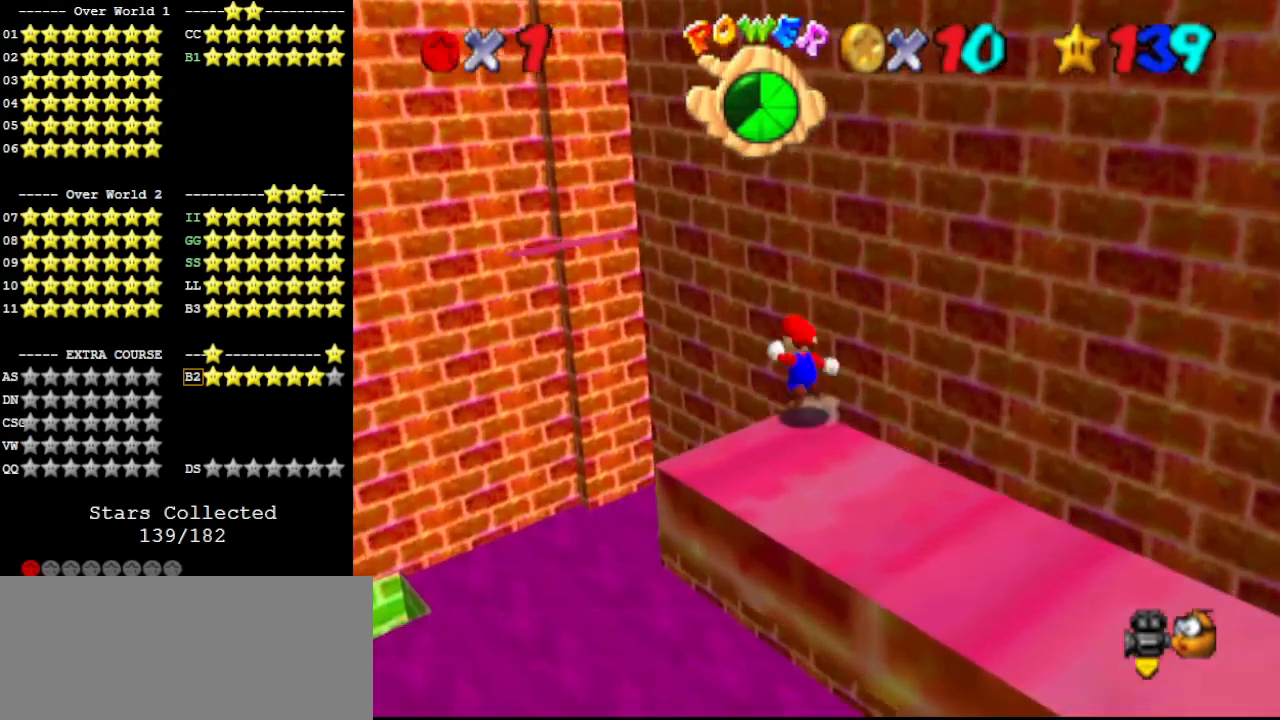
{"buttons": ["Z"], "left_stick": "up-left", "events": [[133, "A", "up"]]}
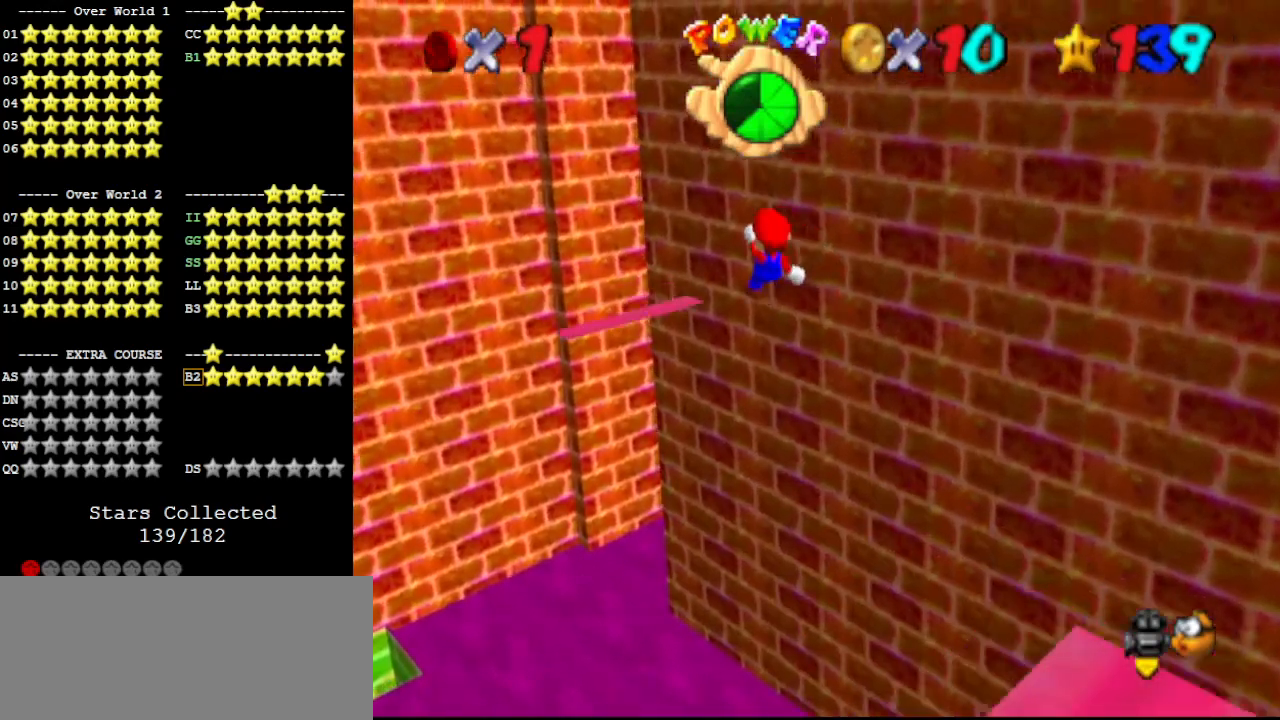
{"buttons": ["Z"], "left_stick": "down-right", "events": [[200, "left_stick", "center"], [267, "left_stick", "down-right"]]}
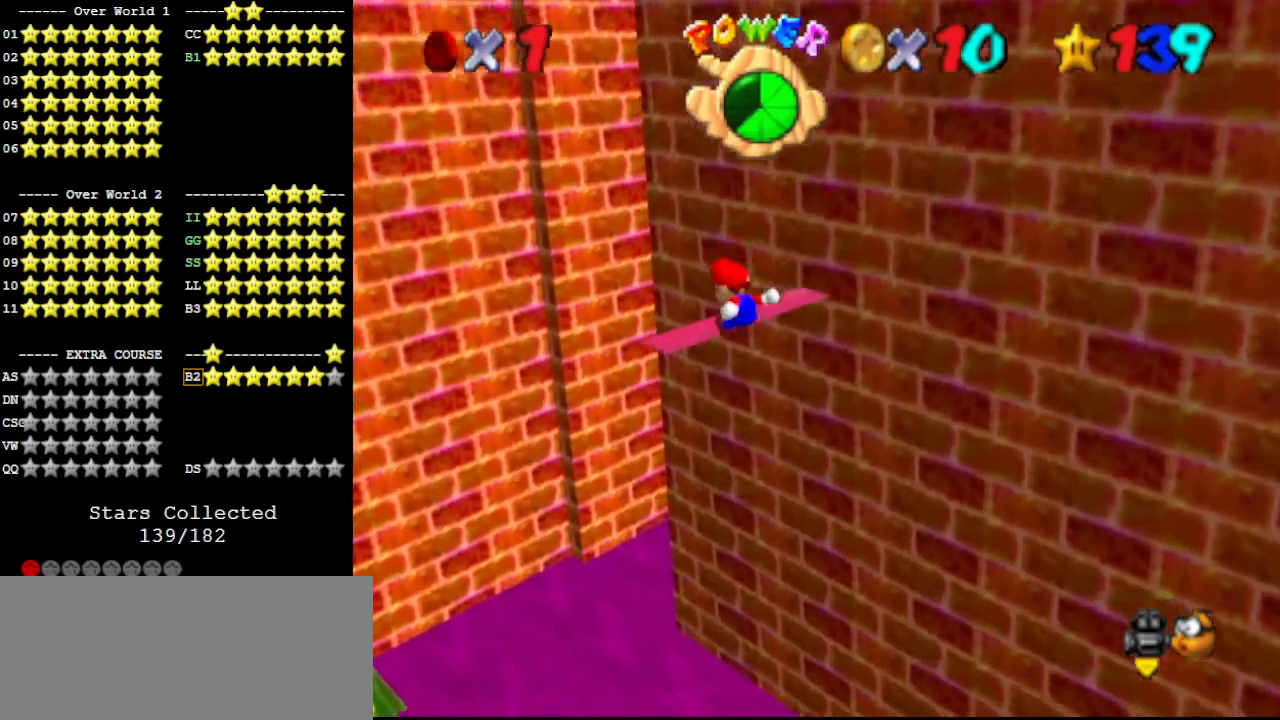
{"buttons": ["C_RIGHT"], "left_stick": "up-left", "events": [[33, "left_stick", "down-left"], [100, "A", "down"], [133, "left_stick", "up-left"], [200, "A", "up"], [267, "A", "down"], [333, "A", "up"], [467, "C_RIGHT", "down"], [500, "Z", "up"]]}
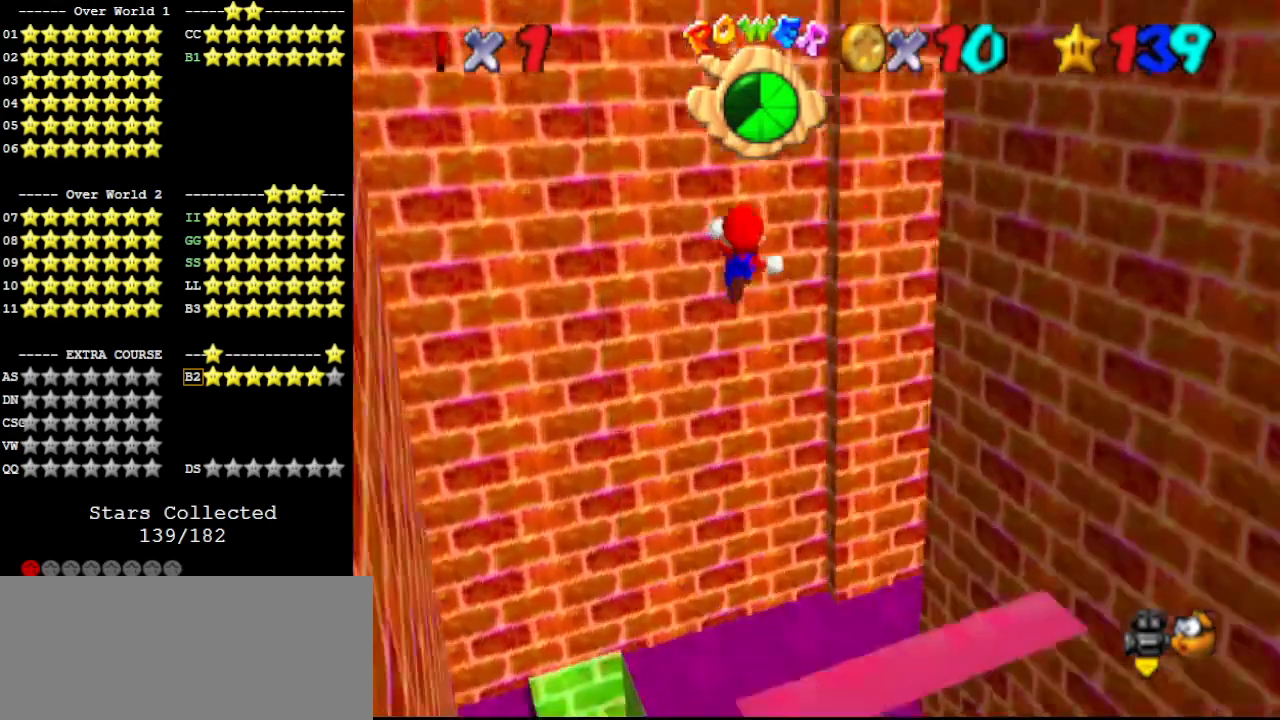
{"buttons": [], "left_stick": "up", "events": [[67, "C_RIGHT", "up"], [133, "left_stick", "up"], [167, "DPAD_DOWN", "down"], [300, "DPAD_DOWN", "up"]]}
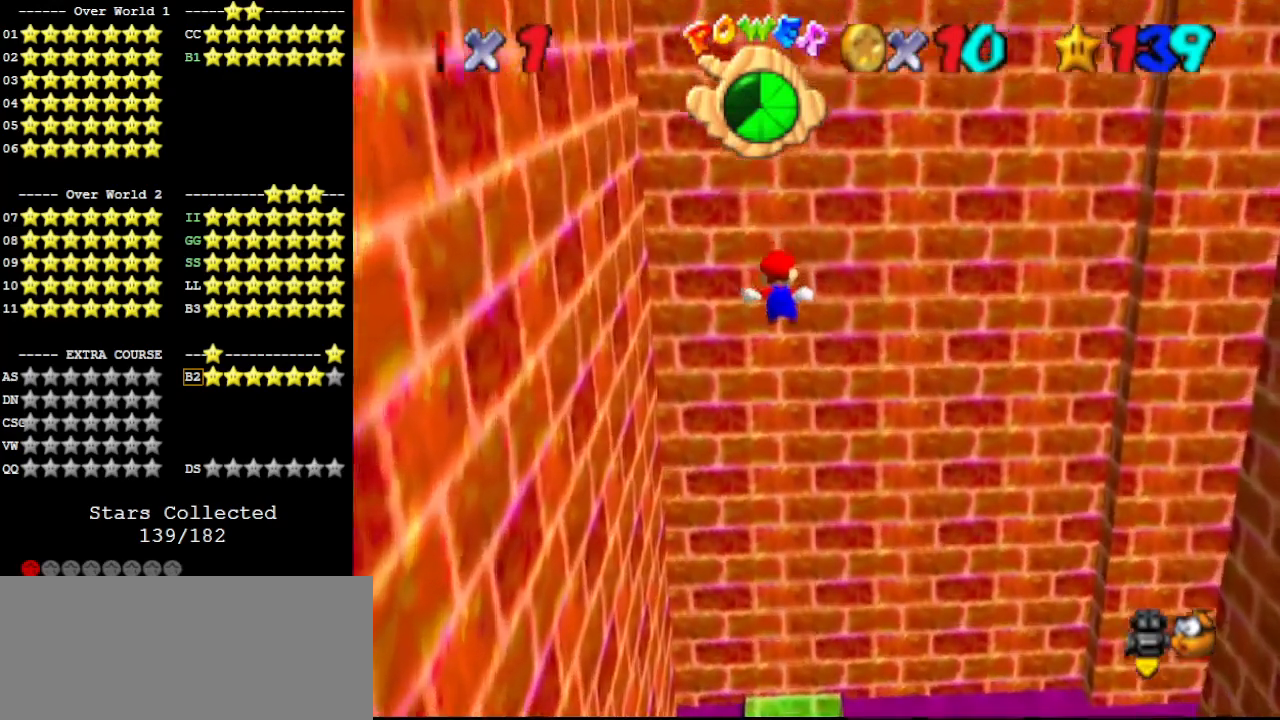
{"buttons": [], "left_stick": "up", "events": [[133, "R1", "down"], [233, "R1", "up"]]}
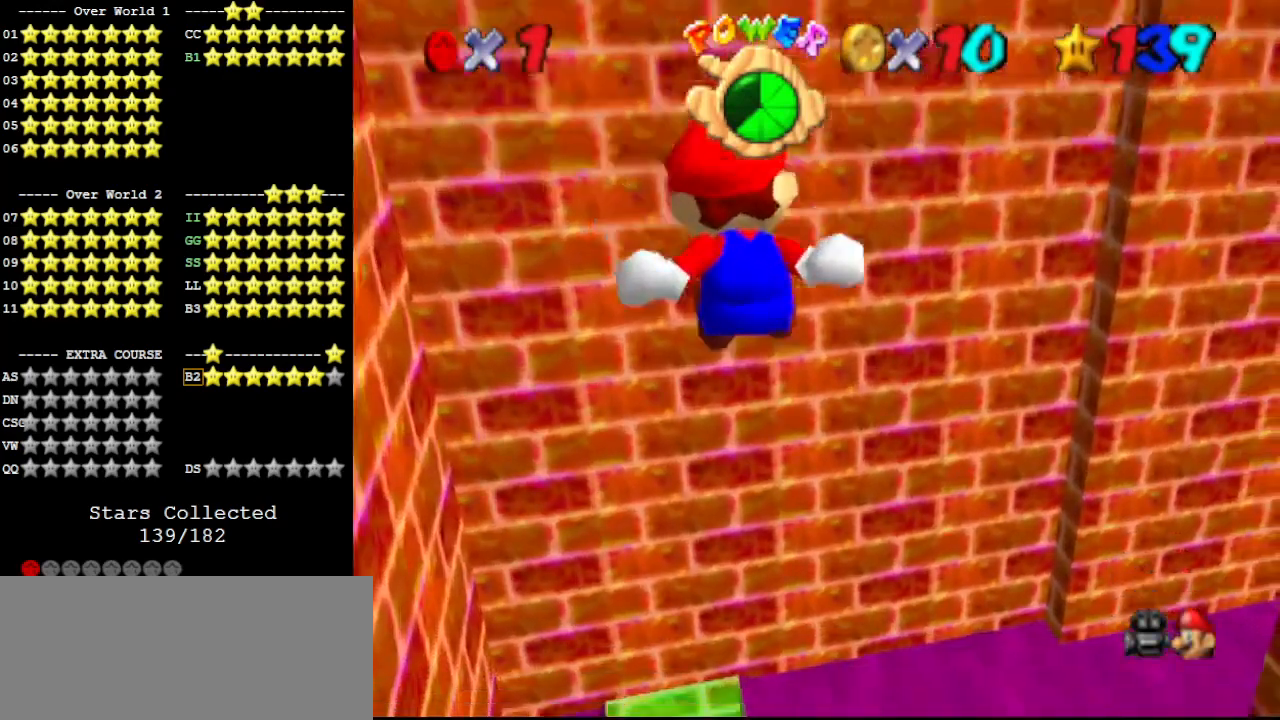
{"buttons": [], "left_stick": "up-left", "events": [[233, "left_stick", "up-left"]]}
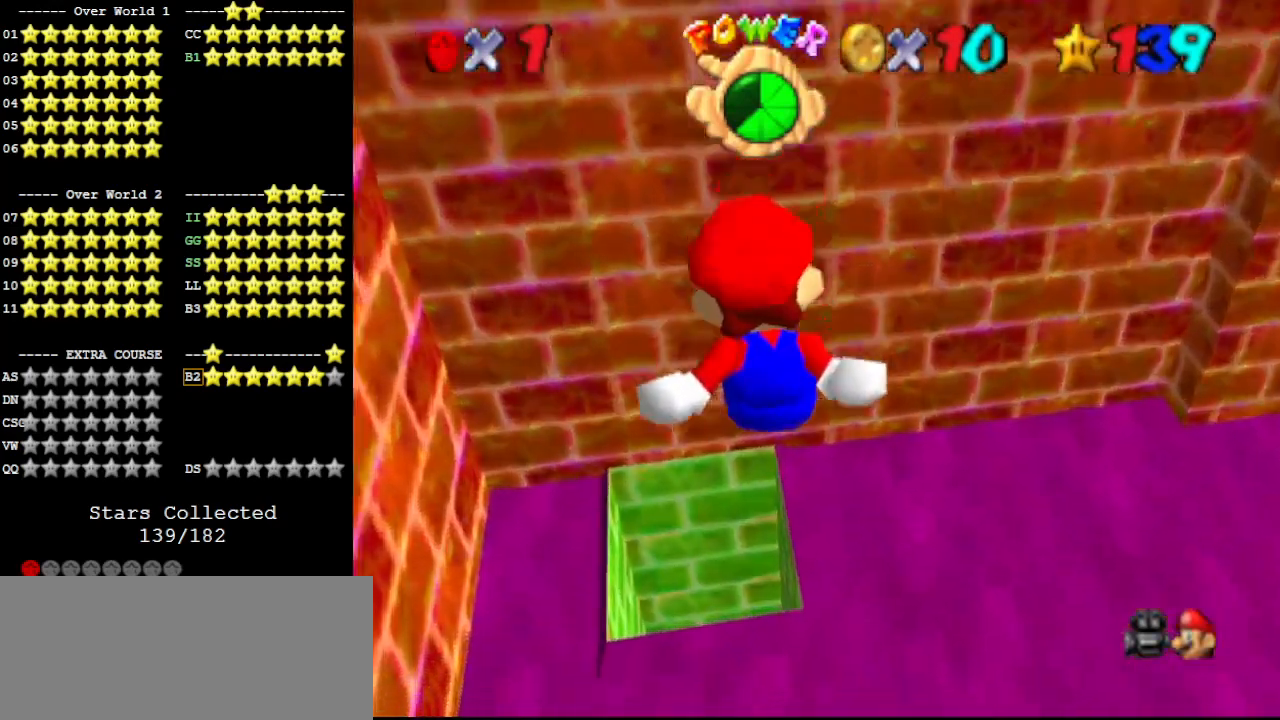
{"buttons": [], "left_stick": "up-left", "events": []}
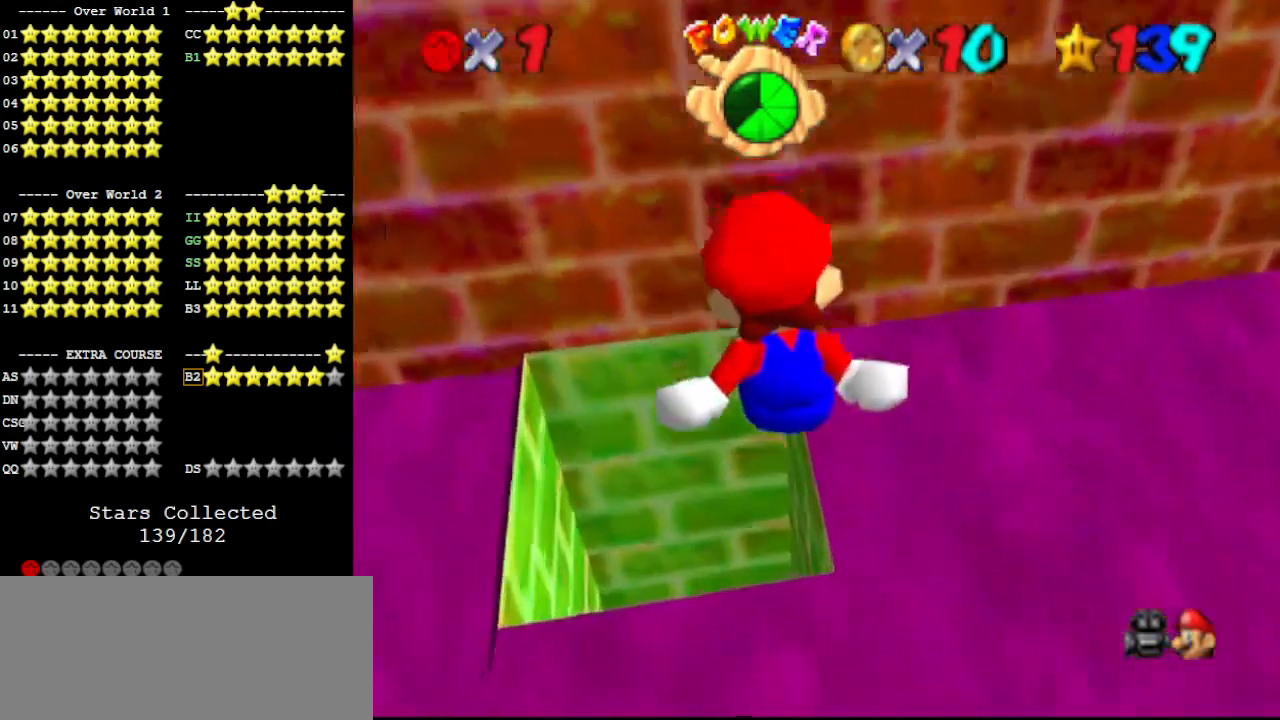
{"buttons": [], "left_stick": "down-left", "events": [[467, "left_stick", "down-left"]]}
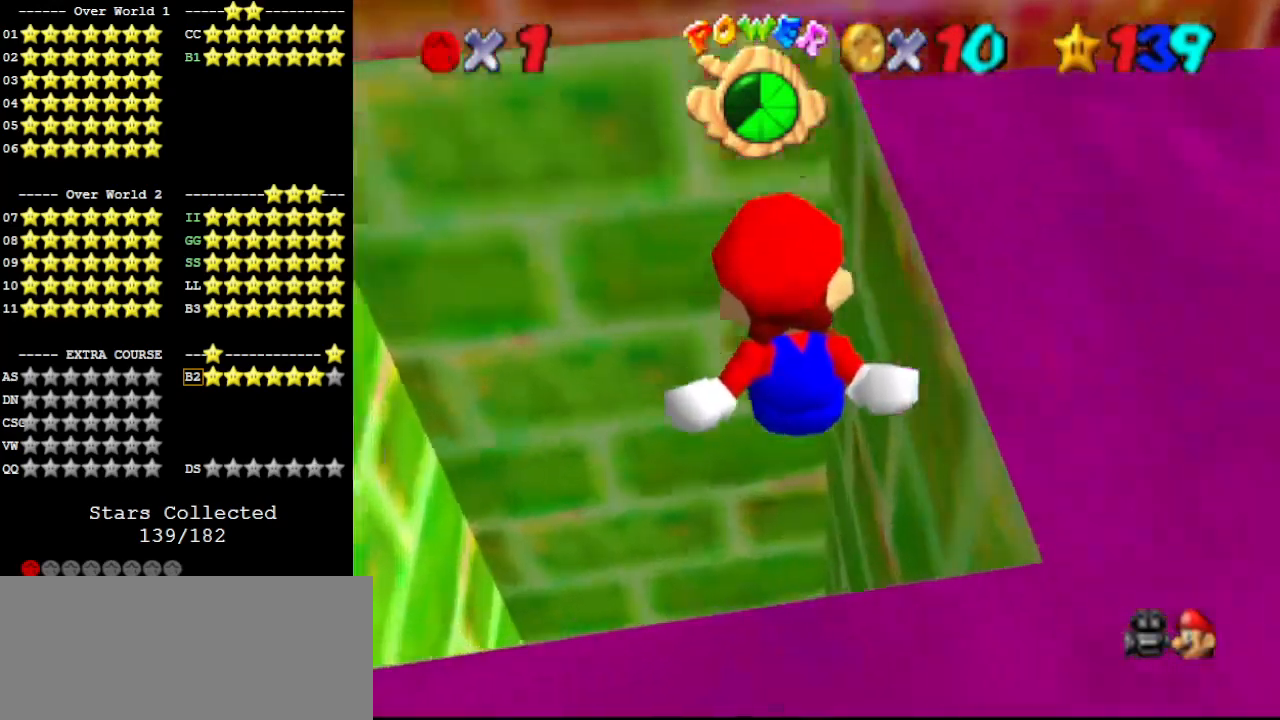
{"buttons": [], "left_stick": "down", "events": [[133, "left_stick", "down"]]}
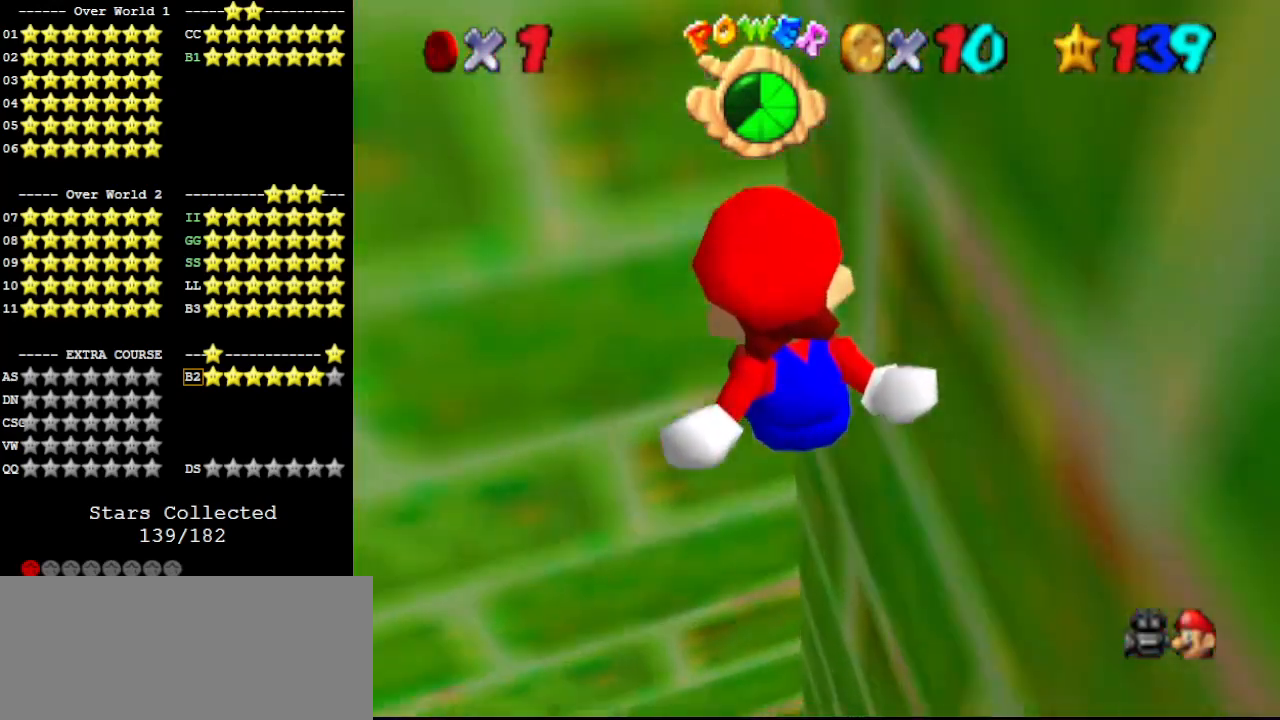
{"buttons": [], "left_stick": "down", "events": []}
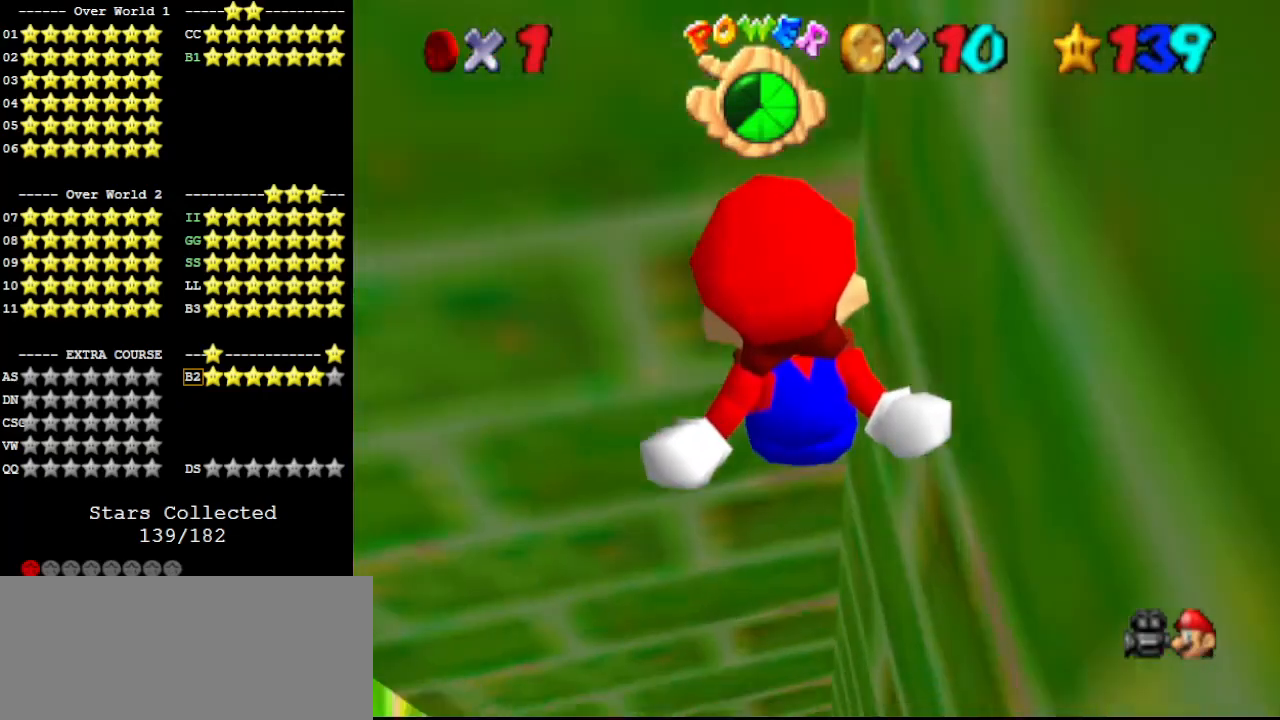
{"buttons": [], "left_stick": "up", "events": [[133, "left_stick", "down-left"], [333, "left_stick", "center"], [500, "left_stick", "up"]]}
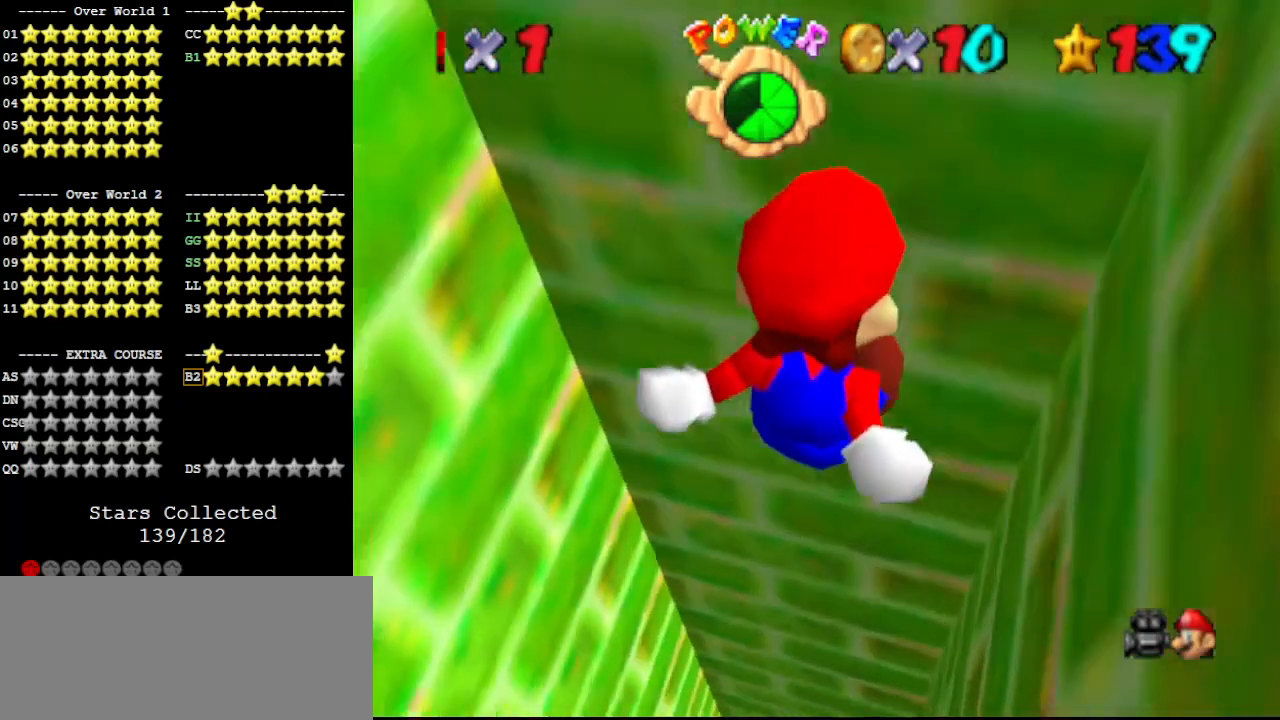
{"buttons": [], "left_stick": "up", "events": [[67, "left_stick", "center"], [433, "left_stick", "up"]]}
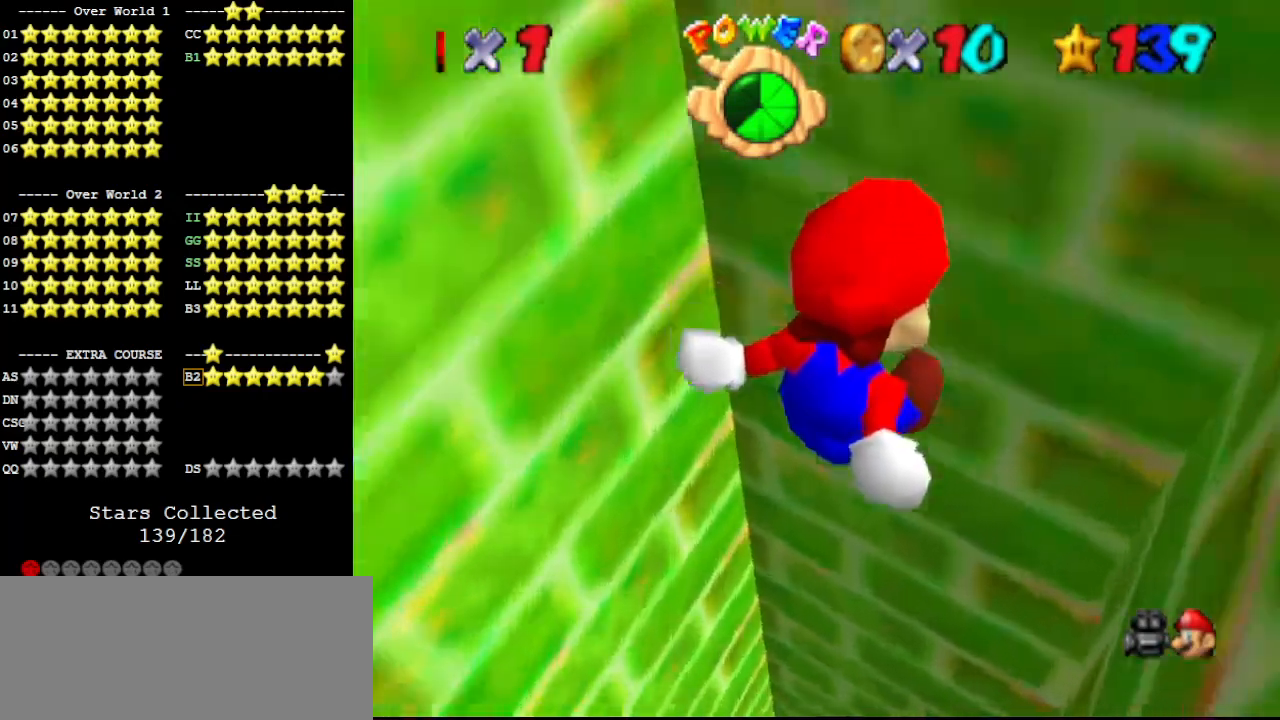
{"buttons": [], "left_stick": "up-left", "events": [[33, "R1", "down"], [100, "R1", "up"], [233, "C_LEFT", "down"], [267, "C_UP", "down"], [300, "C_LEFT", "up"], [333, "left_stick", "up-left"], [367, "C_LEFT", "down"], [433, "C_LEFT", "up"], [433, "C_UP", "up"]]}
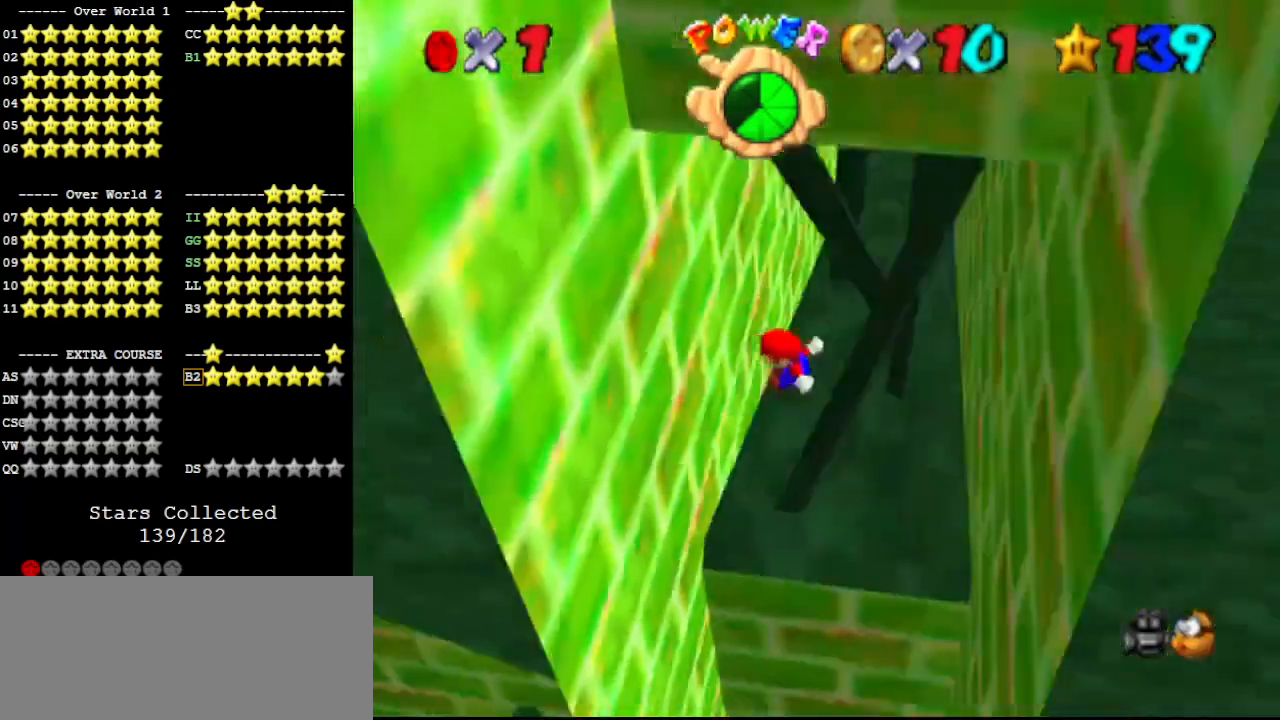
{"buttons": ["A"], "left_stick": "up-right", "events": [[100, "left_stick", "left"], [500, "A", "down"], [500, "left_stick", "up-right"]]}
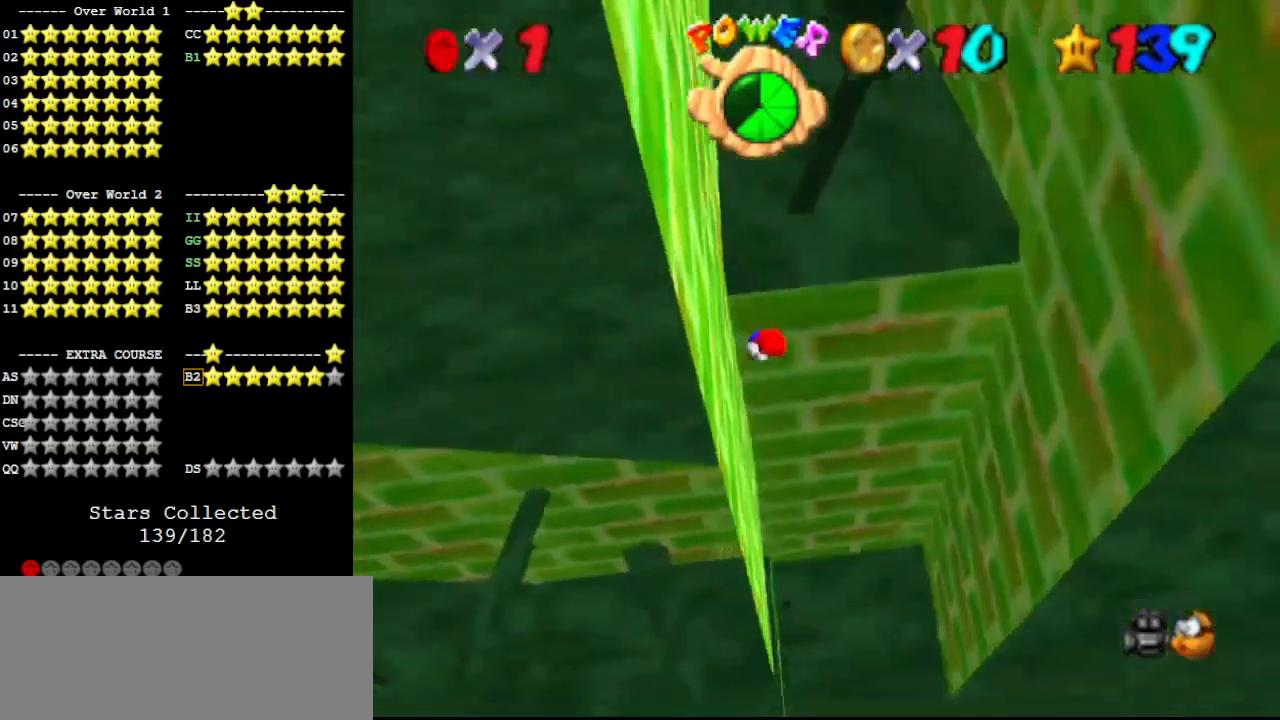
{"buttons": ["A"], "left_stick": "right", "events": [[67, "left_stick", "right"]]}
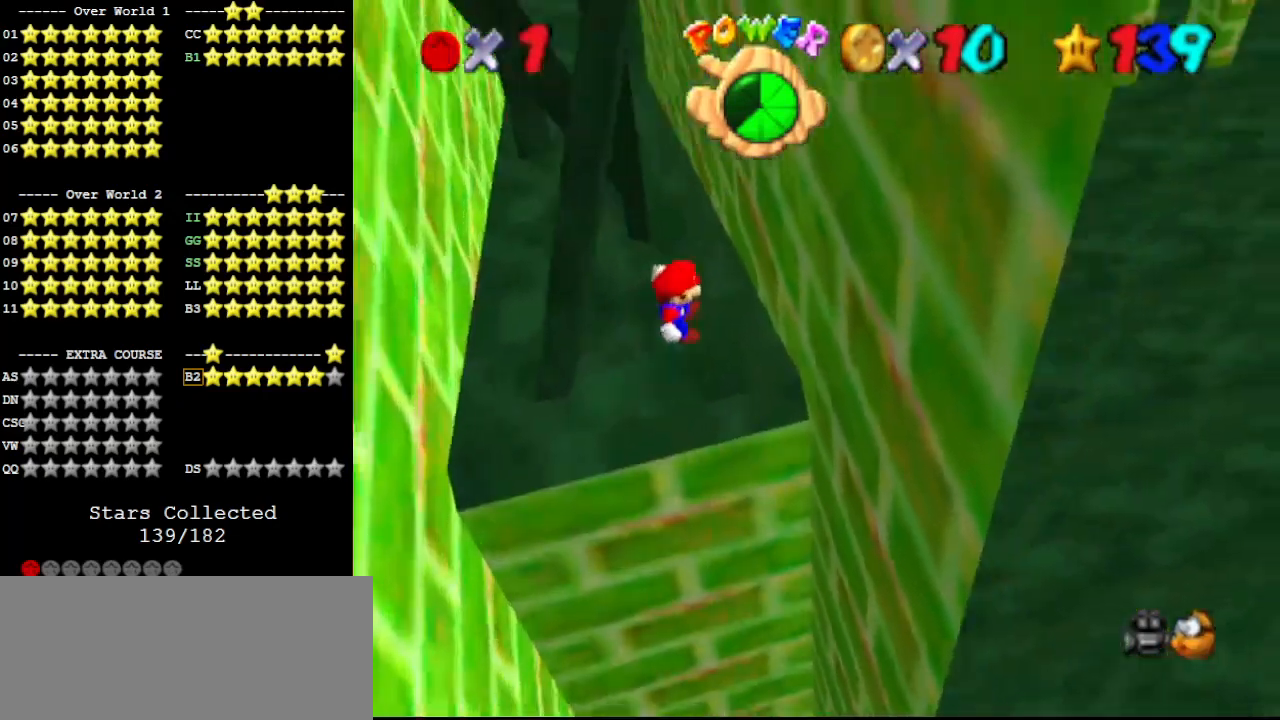
{"buttons": [], "left_stick": "left", "events": [[167, "A", "up"], [333, "A", "down"], [333, "left_stick", "left"], [400, "C_DOWN", "down"], [500, "A", "up"], [500, "C_DOWN", "up"]]}
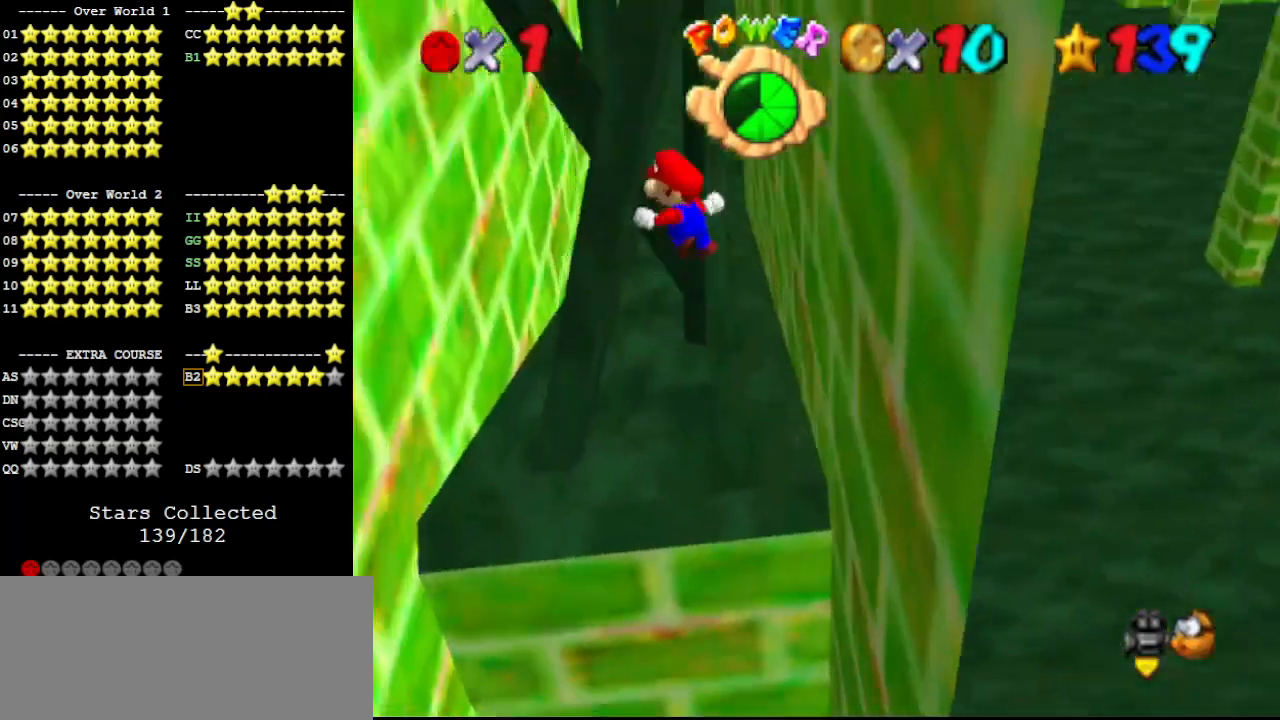
{"buttons": [], "left_stick": "up-left", "events": [[67, "left_stick", "up-left"], [100, "C_RIGHT", "down"], [167, "C_RIGHT", "up"], [200, "C_RIGHT", "down"], [300, "C_RIGHT", "up"]]}